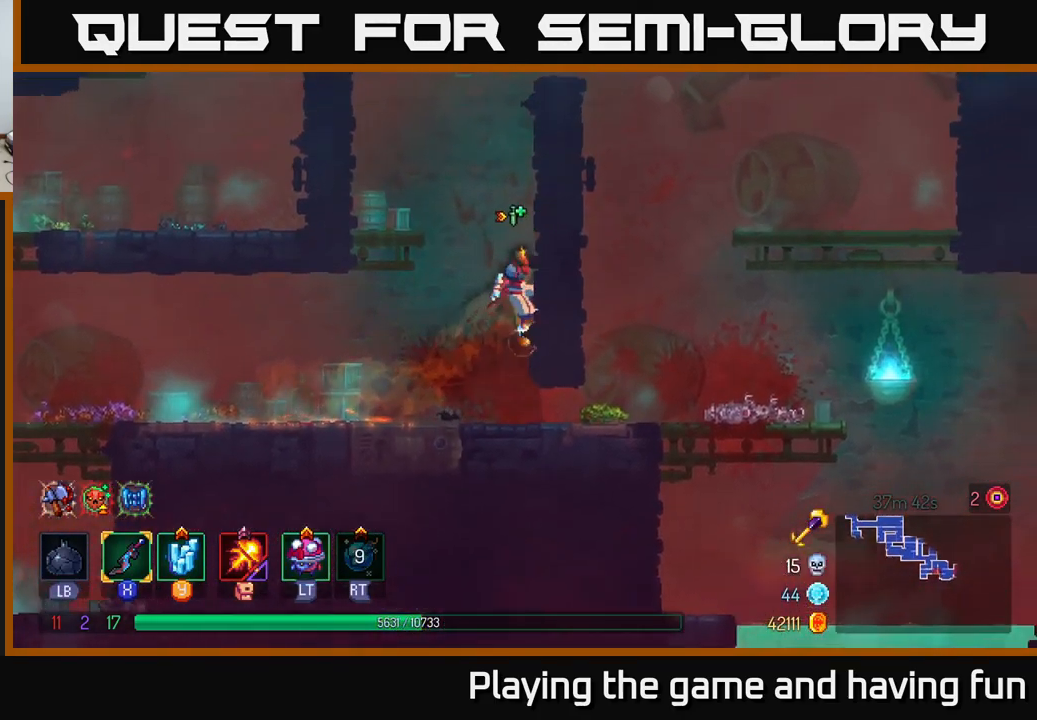
Gameplay with a controller (Xbox layout); each line is a JSON object with the inputs held at the frame after it. "events" lists button and stick changes between this image and that frame as [ms after this image, input, new state], when the widget could be followed in between.
{"buttons": [], "left_stick": "left", "right_stick": "center", "events": [[350, "A", "down"], [350, "left_stick", "left"], [450, "A", "up"]]}
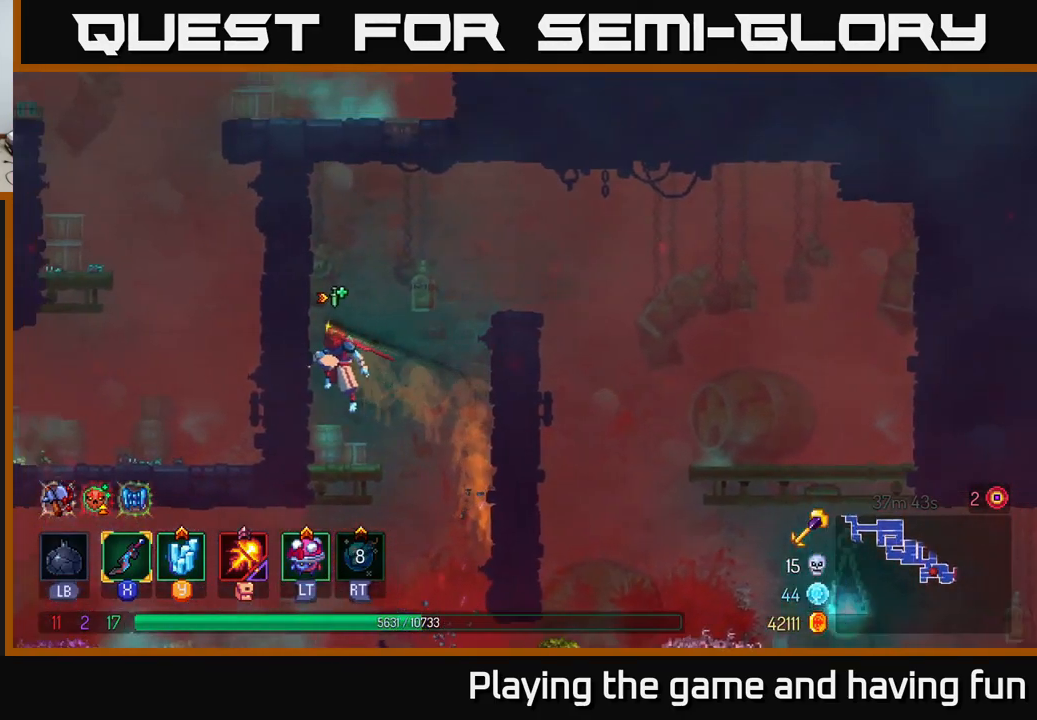
{"buttons": [], "left_stick": "right", "right_stick": "center", "events": [[234, "left_stick", "right"], [250, "A", "down"], [401, "A", "up"]]}
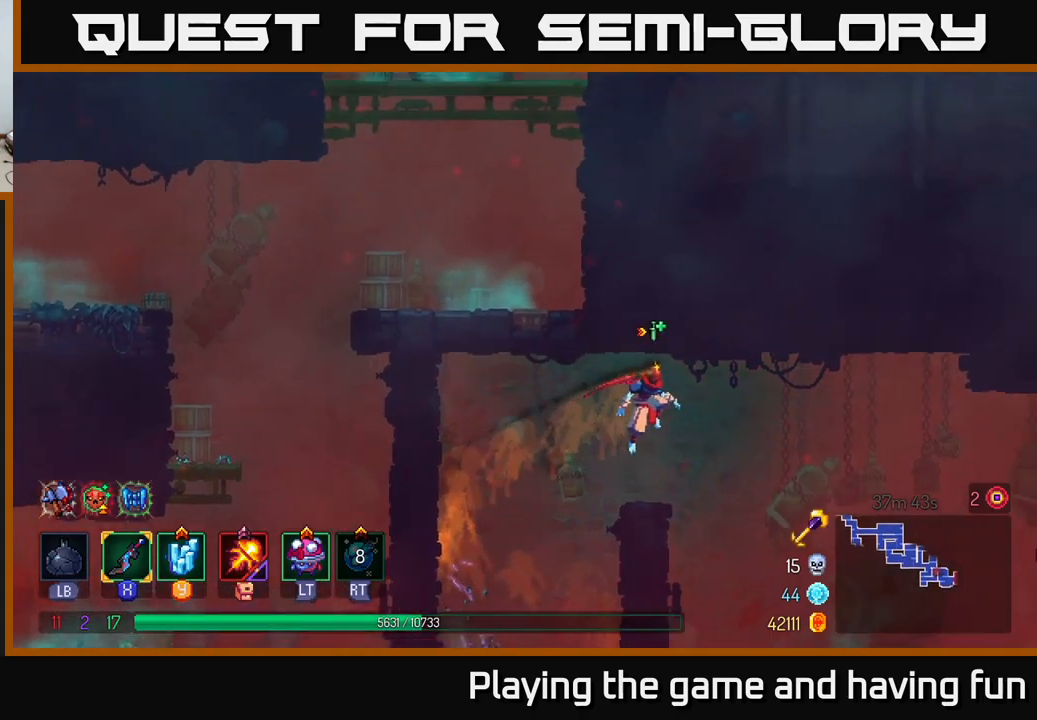
{"buttons": [], "left_stick": "down-left", "right_stick": "down", "events": [[150, "right_stick", "down"], [233, "left_stick", "down-left"]]}
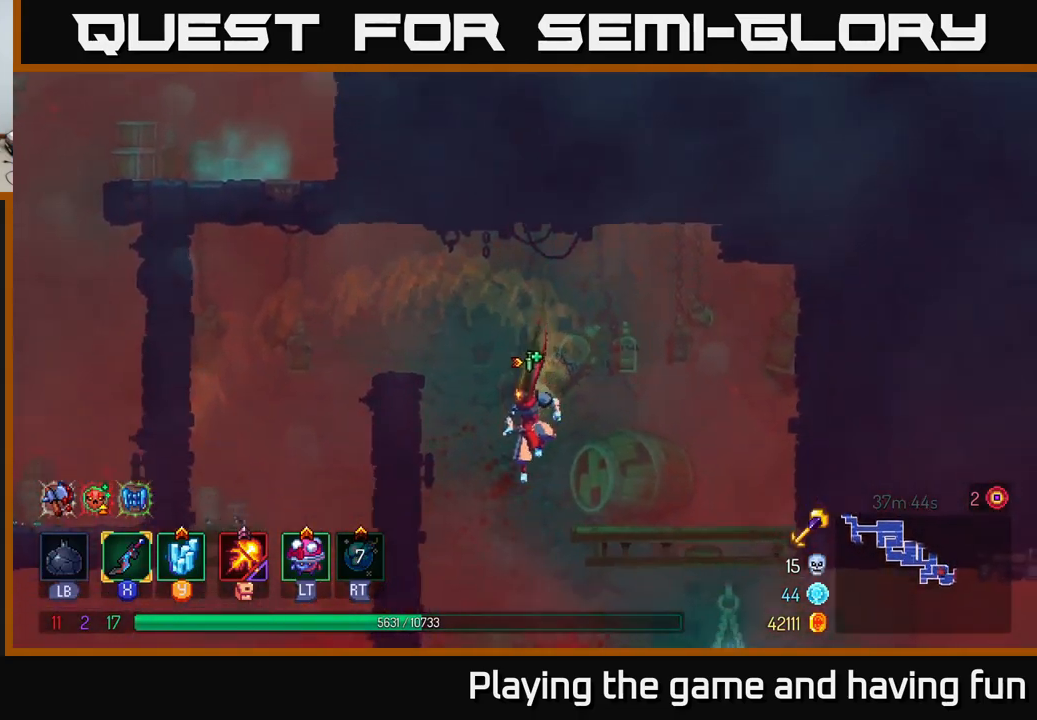
{"buttons": [], "left_stick": "right", "right_stick": "center", "events": [[50, "left_stick", "center"], [400, "right_stick", "center"], [450, "left_stick", "right"]]}
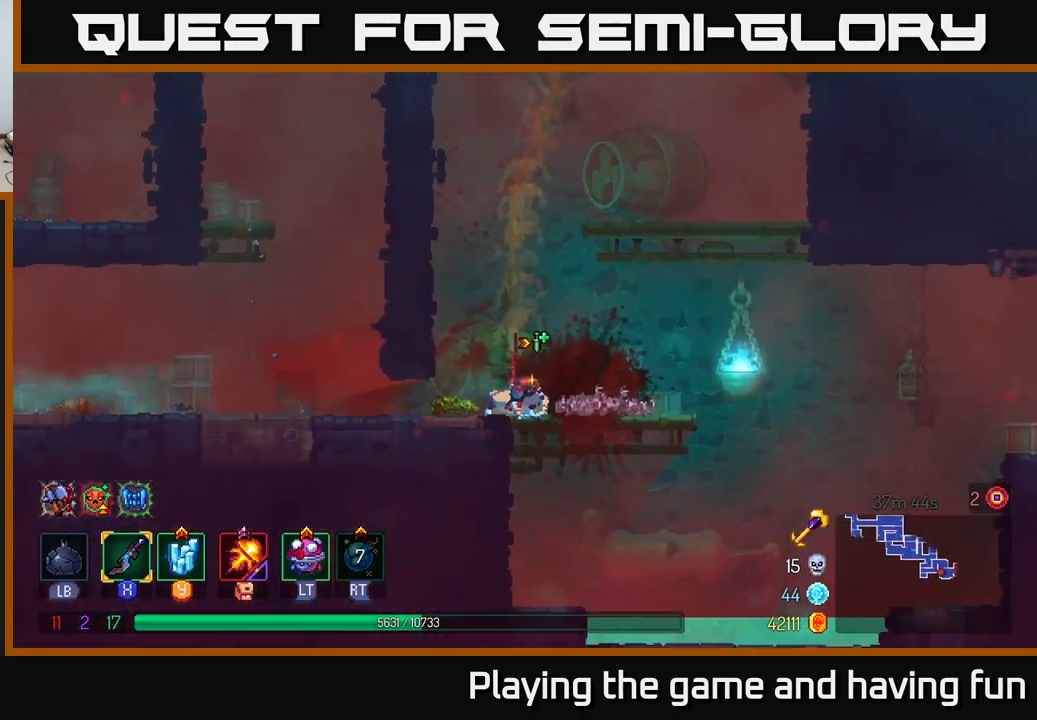
{"buttons": [], "left_stick": "right", "right_stick": "down-left", "events": [[283, "right_stick", "down-left"]]}
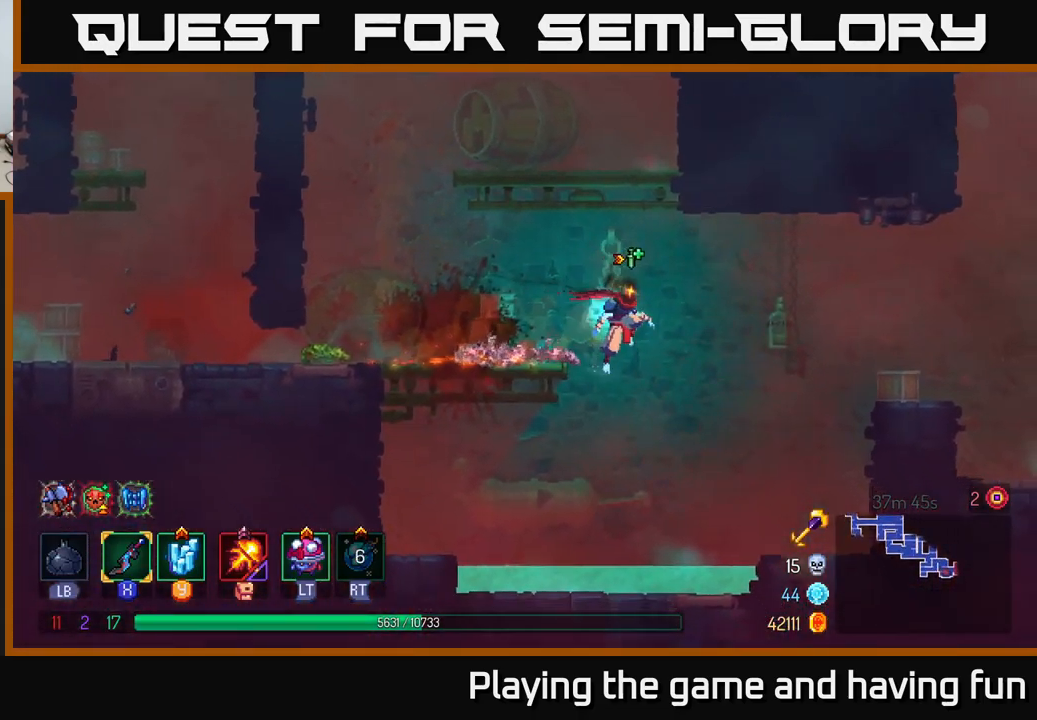
{"buttons": [], "left_stick": "right", "right_stick": "center", "events": [[67, "right_stick", "center"], [167, "A", "down"], [300, "A", "up"]]}
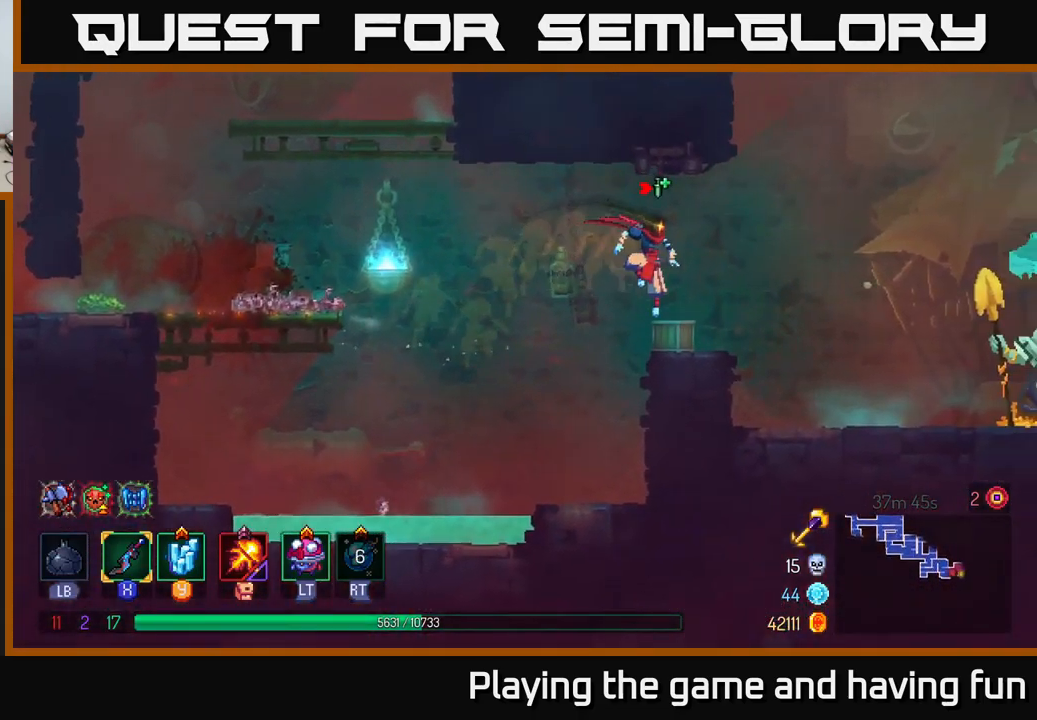
{"buttons": [], "left_stick": "right", "right_stick": "center", "events": [[183, "A", "down"], [317, "A", "up"]]}
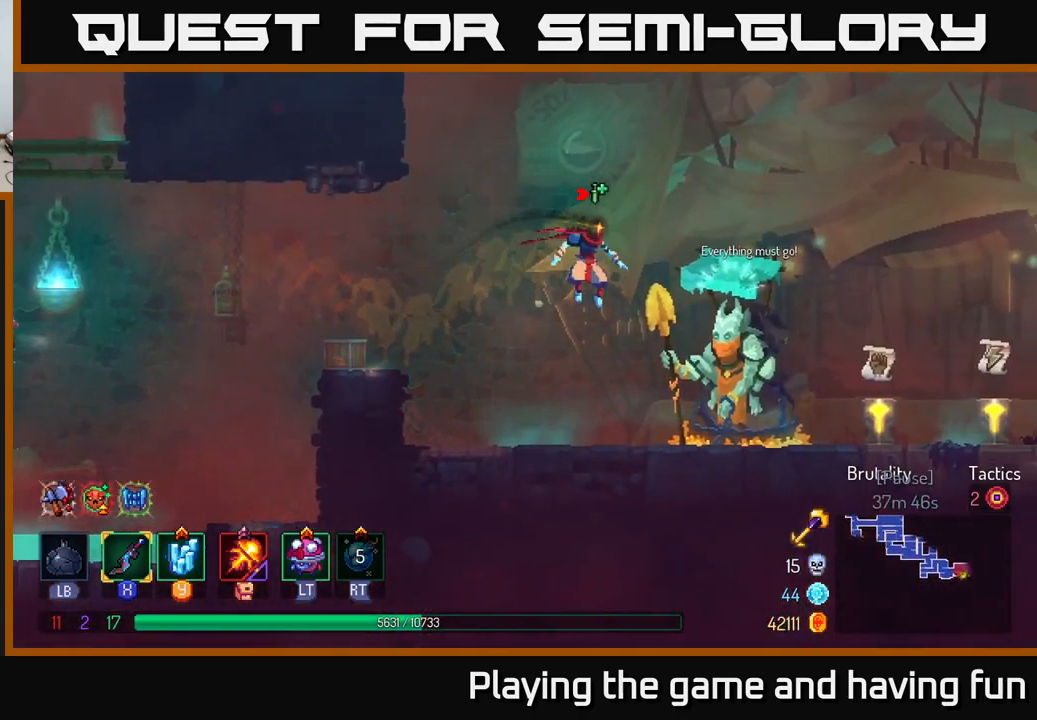
{"buttons": [], "left_stick": "right", "right_stick": "center", "events": []}
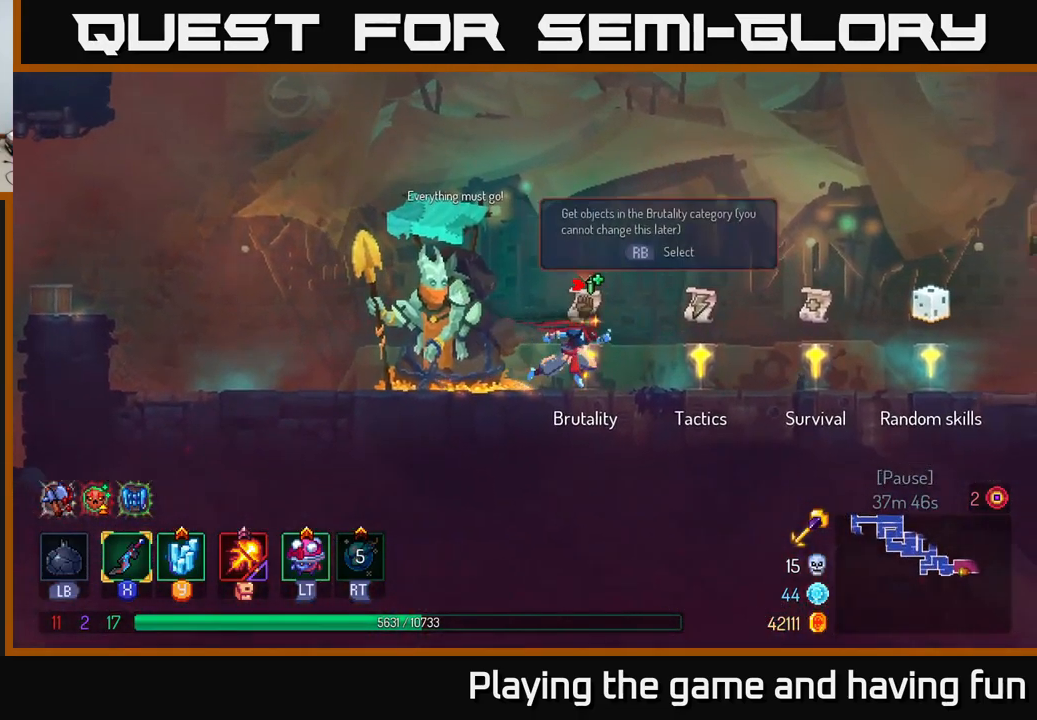
{"buttons": [], "left_stick": "center", "right_stick": "center", "events": [[67, "R1", "down"], [133, "R1", "up"], [333, "left_stick", "center"]]}
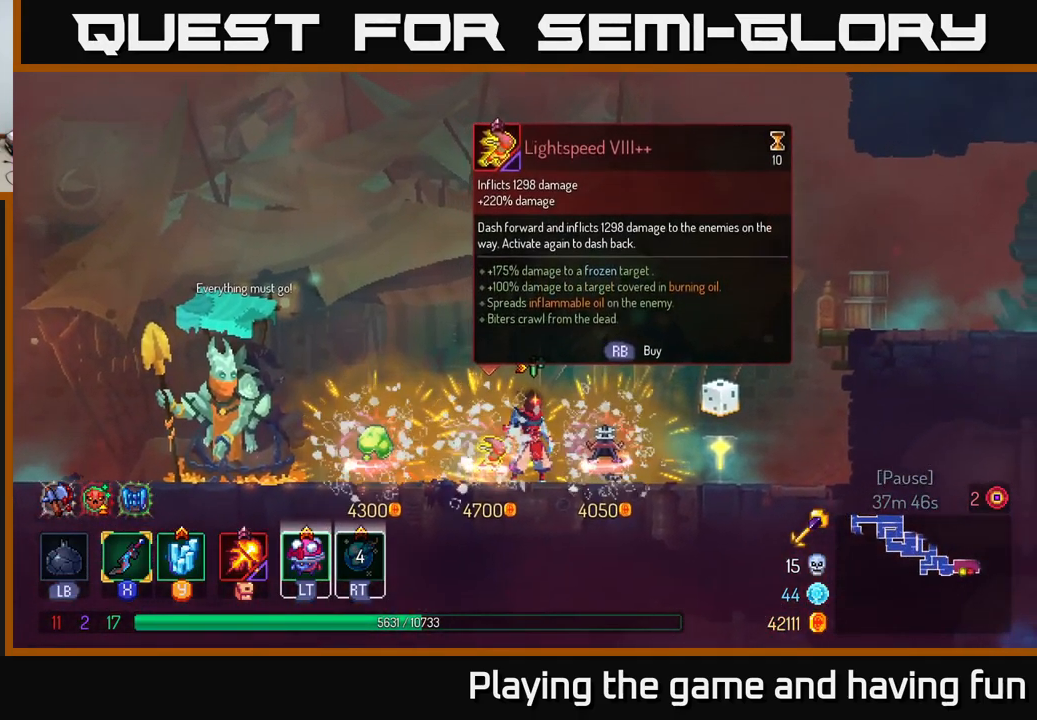
{"buttons": [], "left_stick": "center", "right_stick": "center", "events": []}
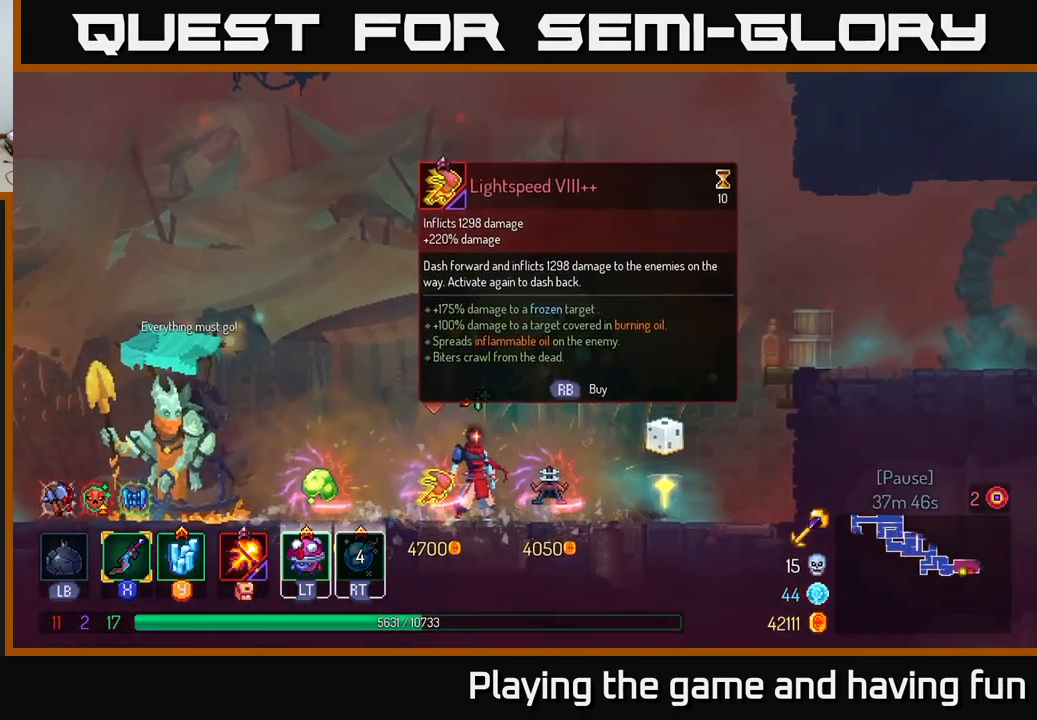
{"buttons": [], "left_stick": "right", "right_stick": "center", "events": [[233, "left_stick", "right"]]}
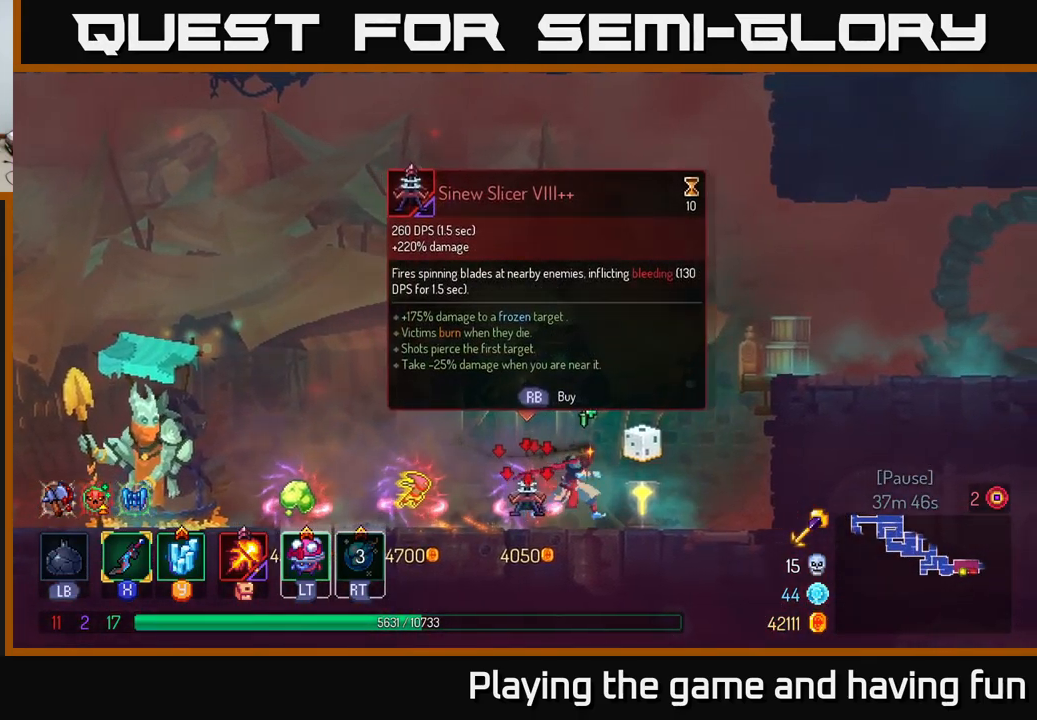
{"buttons": [], "left_stick": "right", "right_stick": "center", "events": [[83, "A", "down"], [183, "A", "up"], [250, "A", "down"], [433, "A", "up"]]}
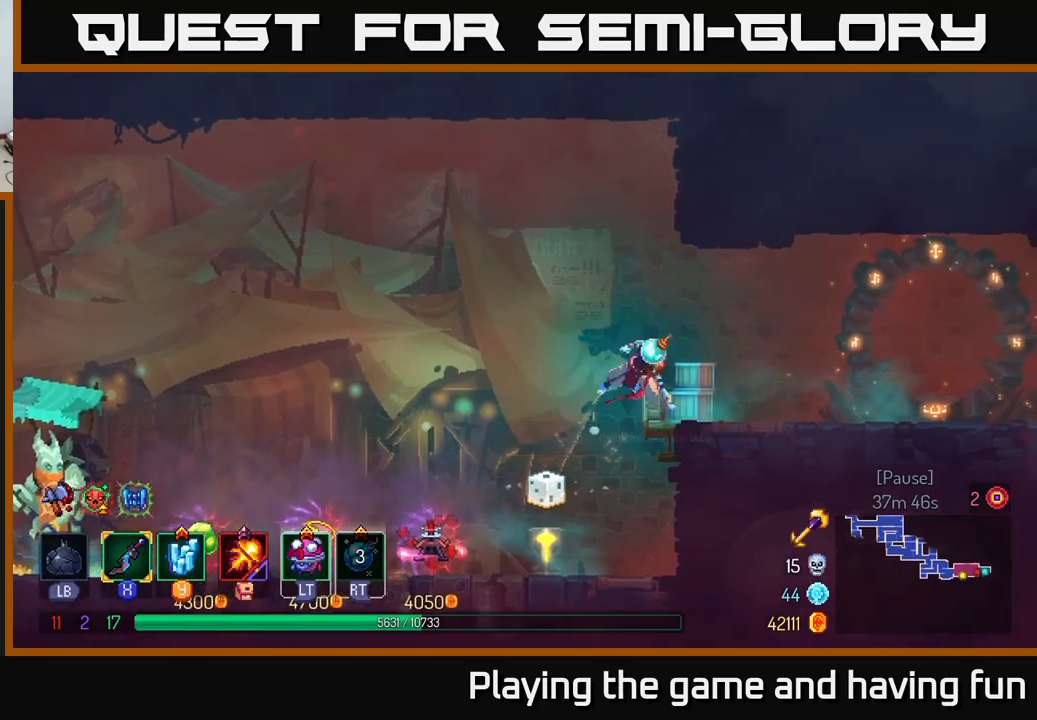
{"buttons": [], "left_stick": "right", "right_stick": "center", "events": [[17, "B", "down"], [150, "B", "up"]]}
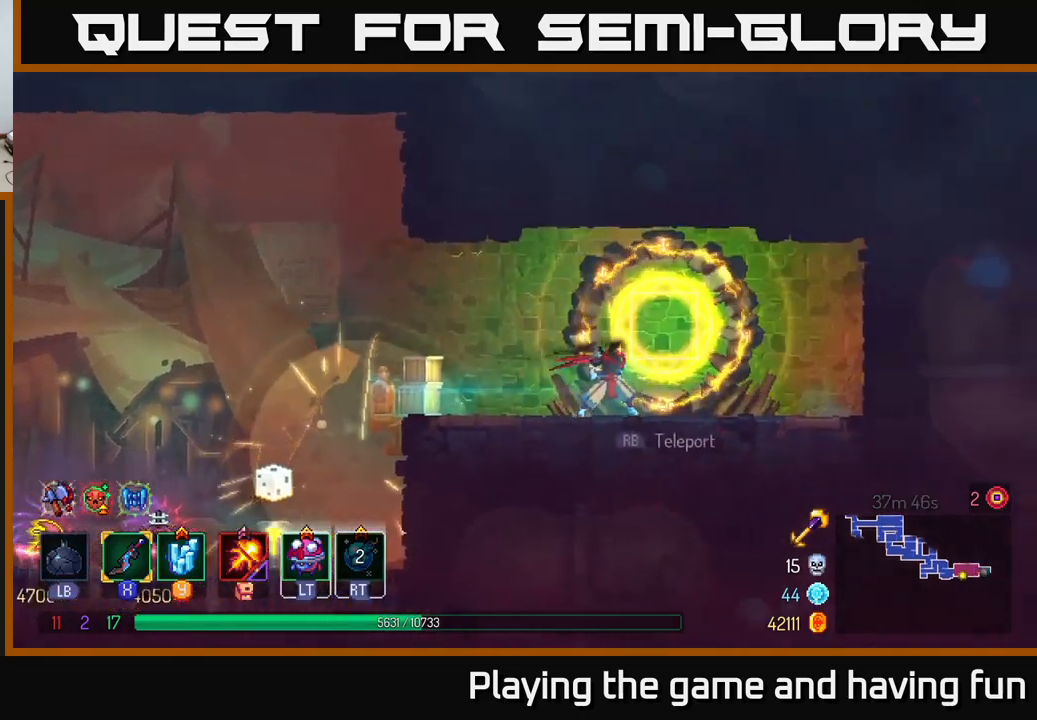
{"buttons": [], "left_stick": "center", "right_stick": "center", "events": [[150, "left_stick", "center"], [167, "R1", "down"], [250, "R1", "up"]]}
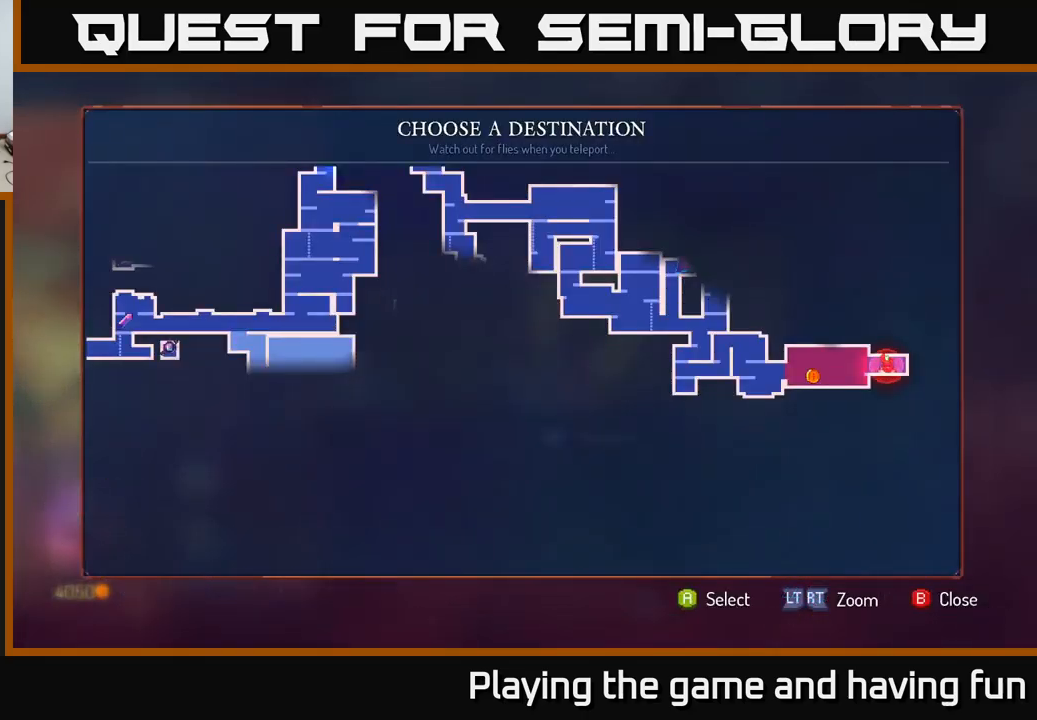
{"buttons": [], "left_stick": "center", "right_stick": "center", "events": []}
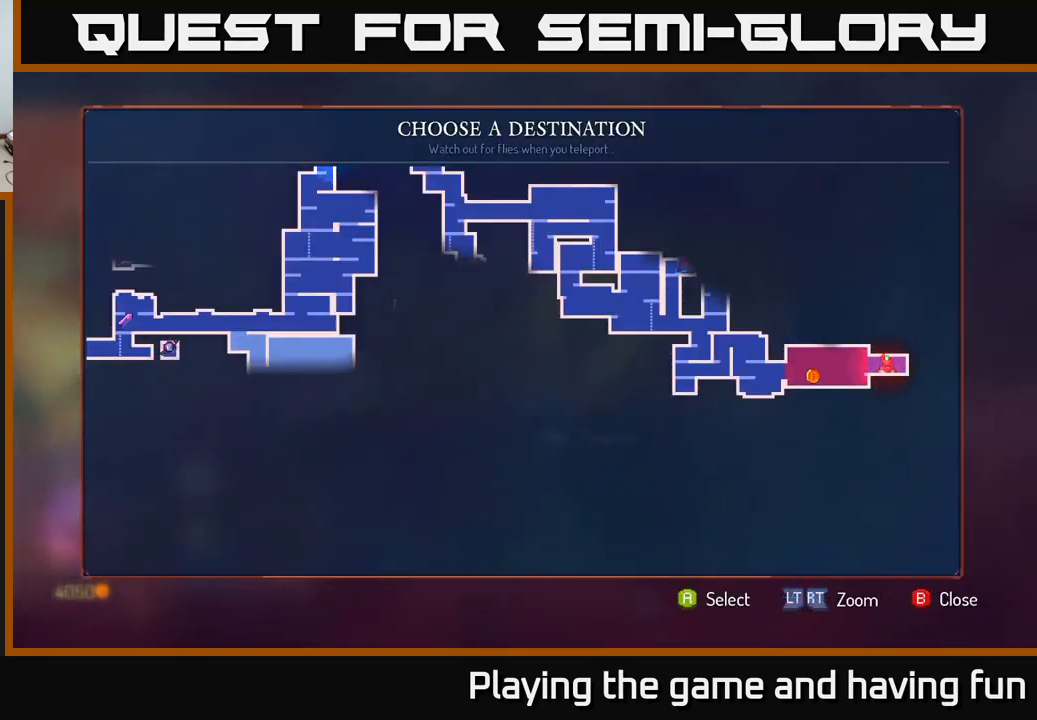
{"buttons": [], "left_stick": "center", "right_stick": "center", "events": [[300, "left_stick", "up-left"], [467, "left_stick", "center"]]}
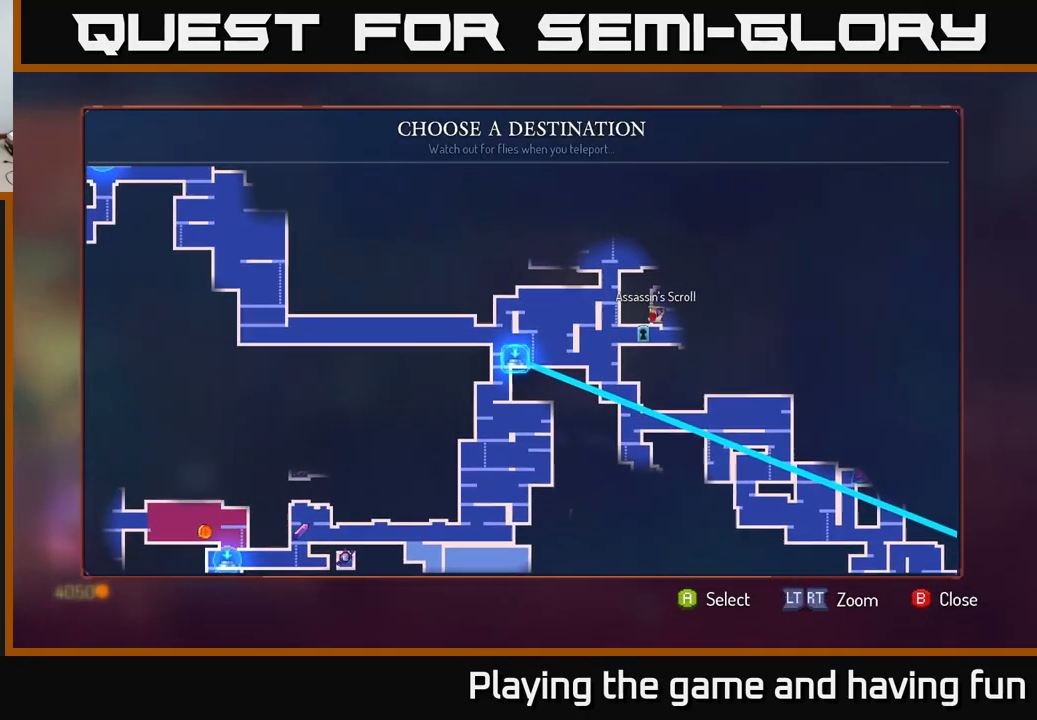
{"buttons": [], "left_stick": "center", "right_stick": "center", "events": []}
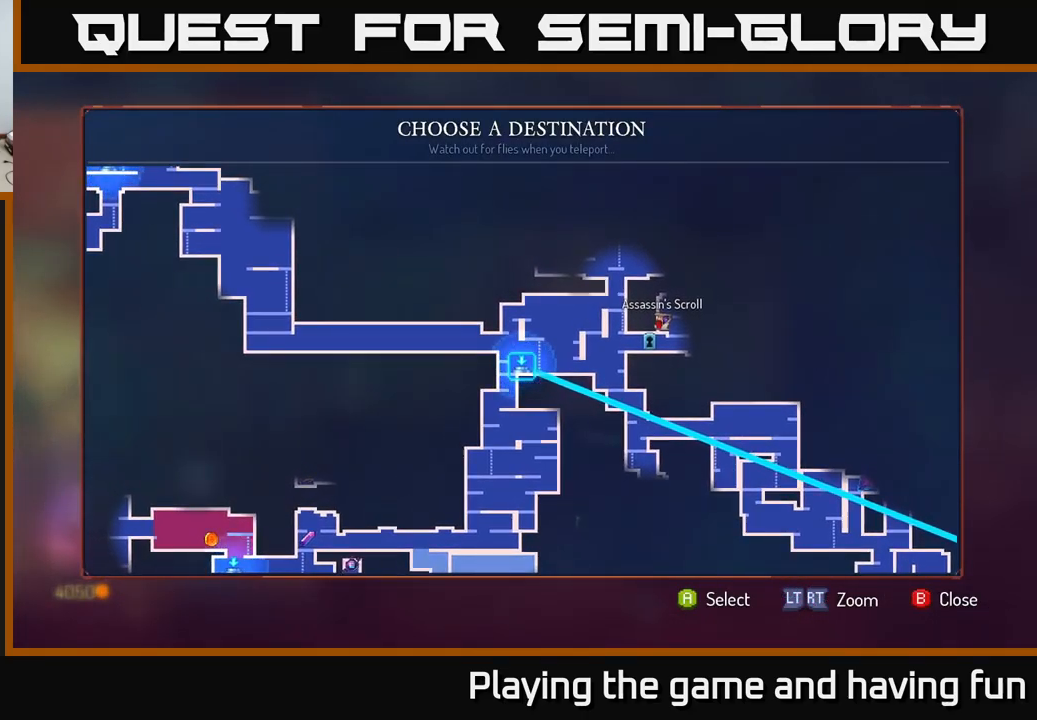
{"buttons": [], "left_stick": "center", "right_stick": "center", "events": []}
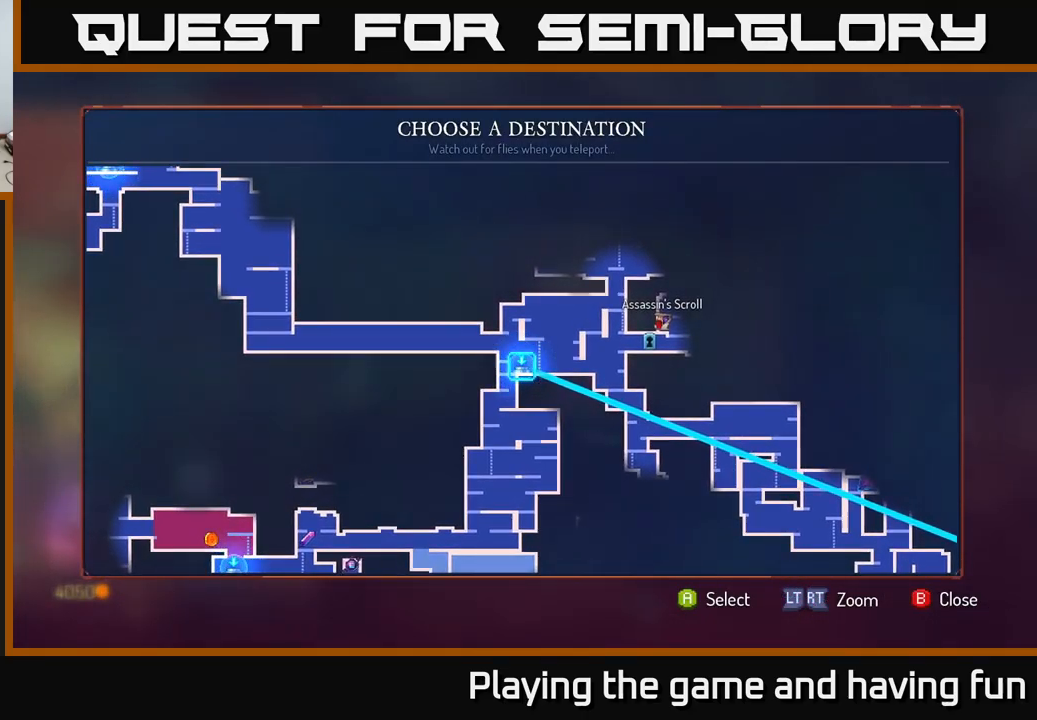
{"buttons": [], "left_stick": "center", "right_stick": "center", "events": []}
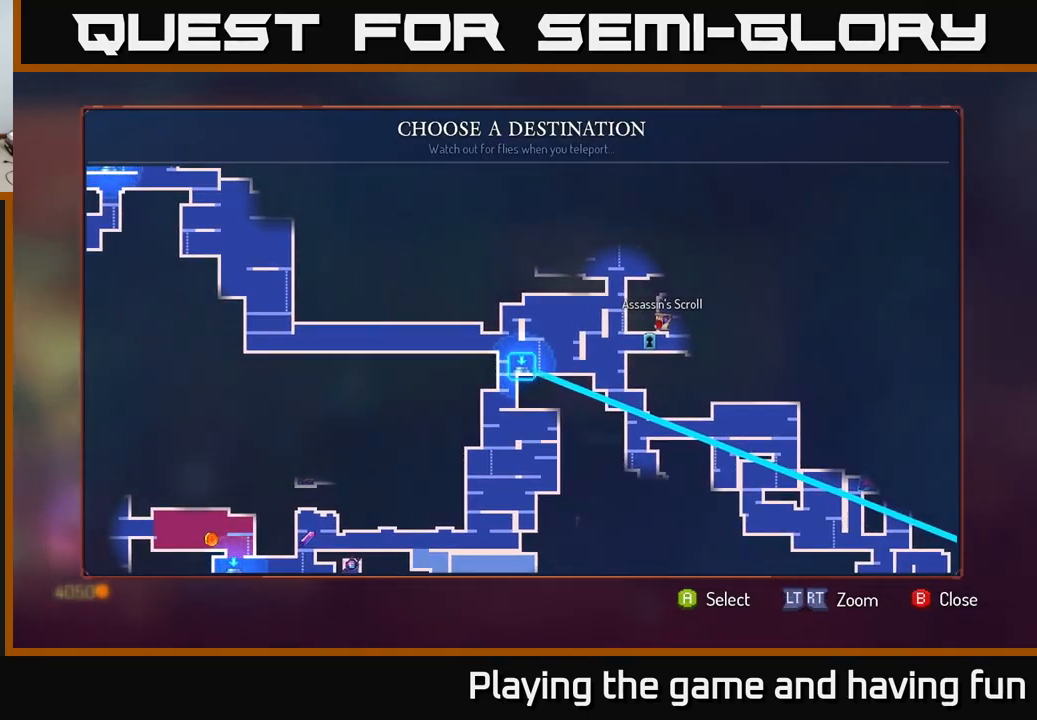
{"buttons": [], "left_stick": "center", "right_stick": "center", "events": []}
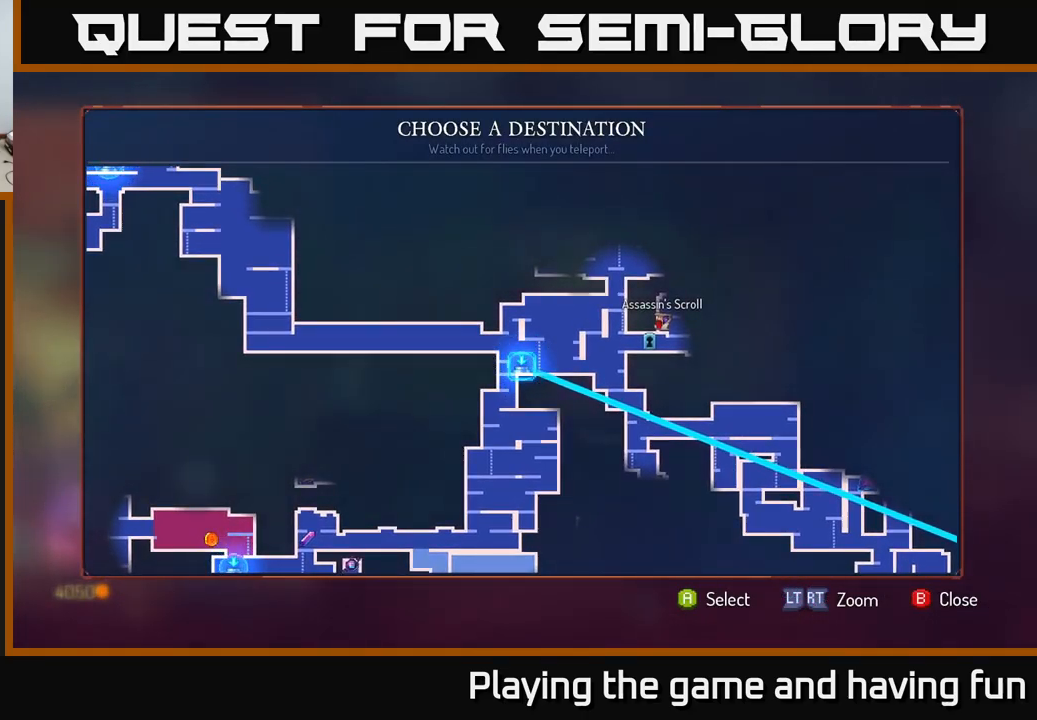
{"buttons": [], "left_stick": "center", "right_stick": "center", "events": []}
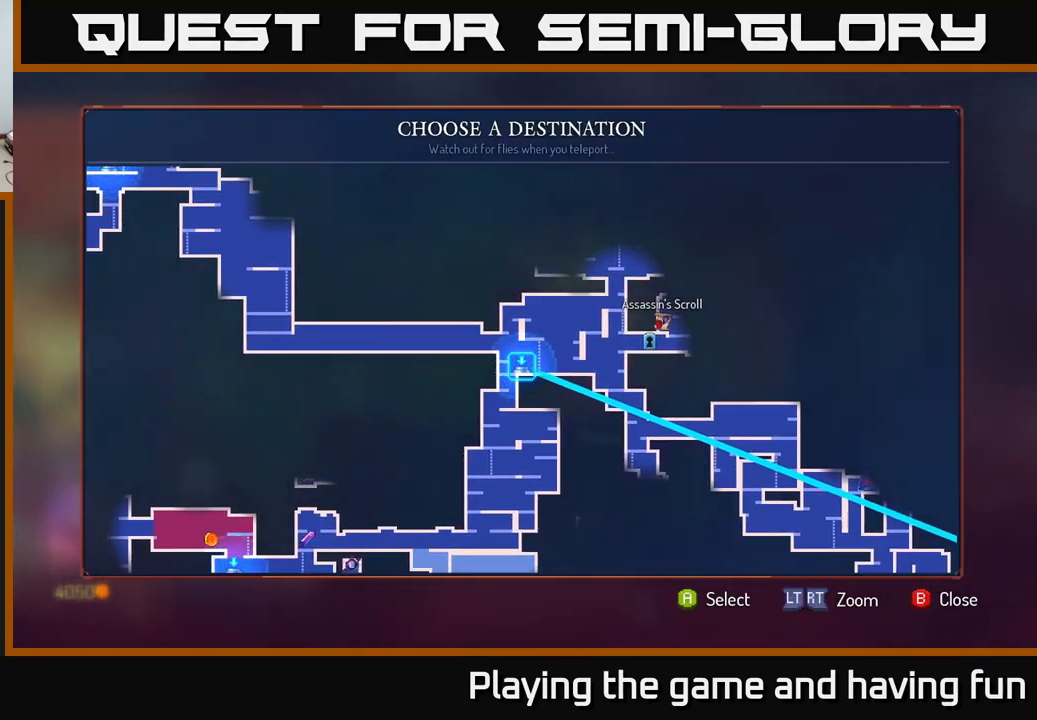
{"buttons": [], "left_stick": "center", "right_stick": "center", "events": [[267, "A", "down"], [367, "A", "up"]]}
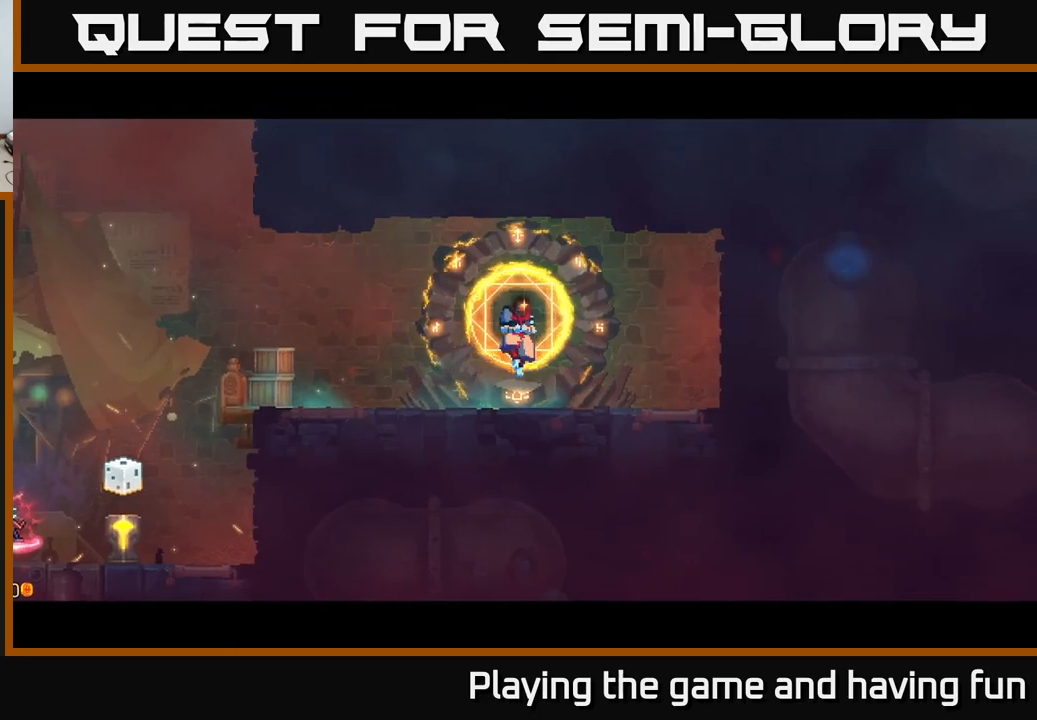
{"buttons": [], "left_stick": "right", "right_stick": "center", "events": [[334, "left_stick", "right"]]}
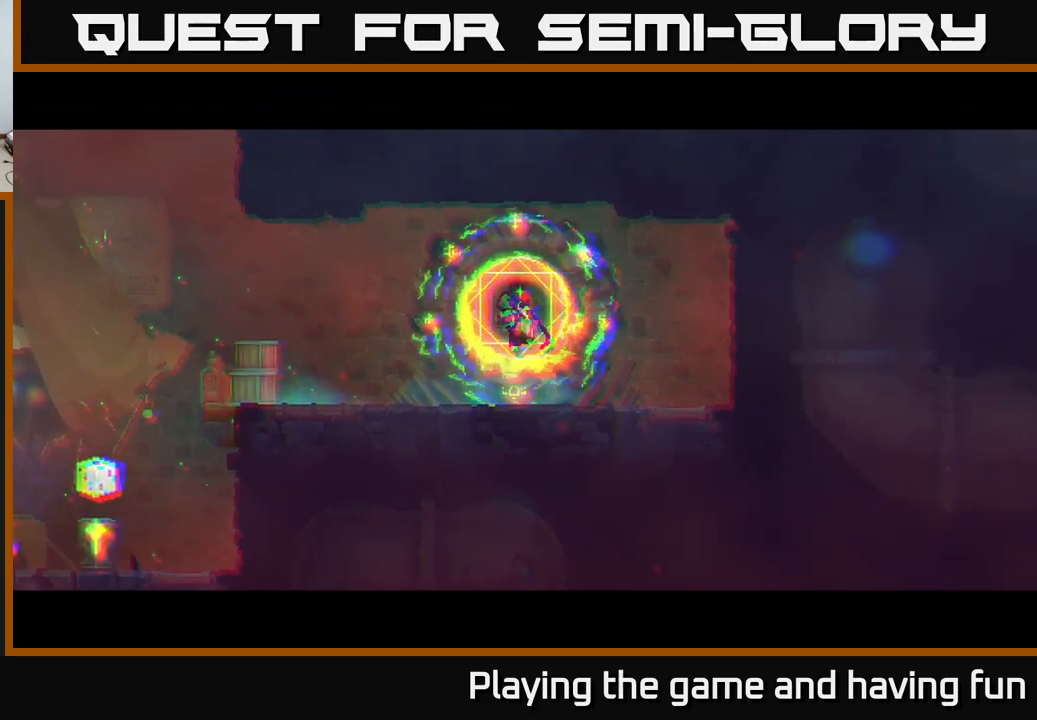
{"buttons": [], "left_stick": "center", "right_stick": "center", "events": [[400, "left_stick", "center"]]}
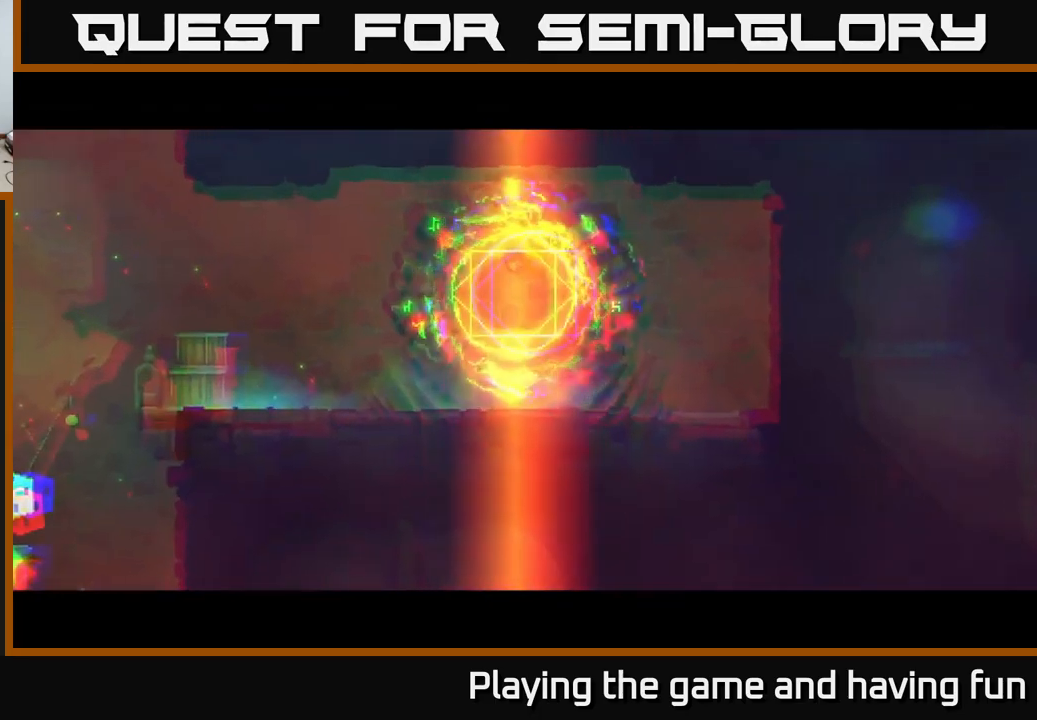
{"buttons": [], "left_stick": "center", "right_stick": "down", "events": [[50, "right_stick", "down"]]}
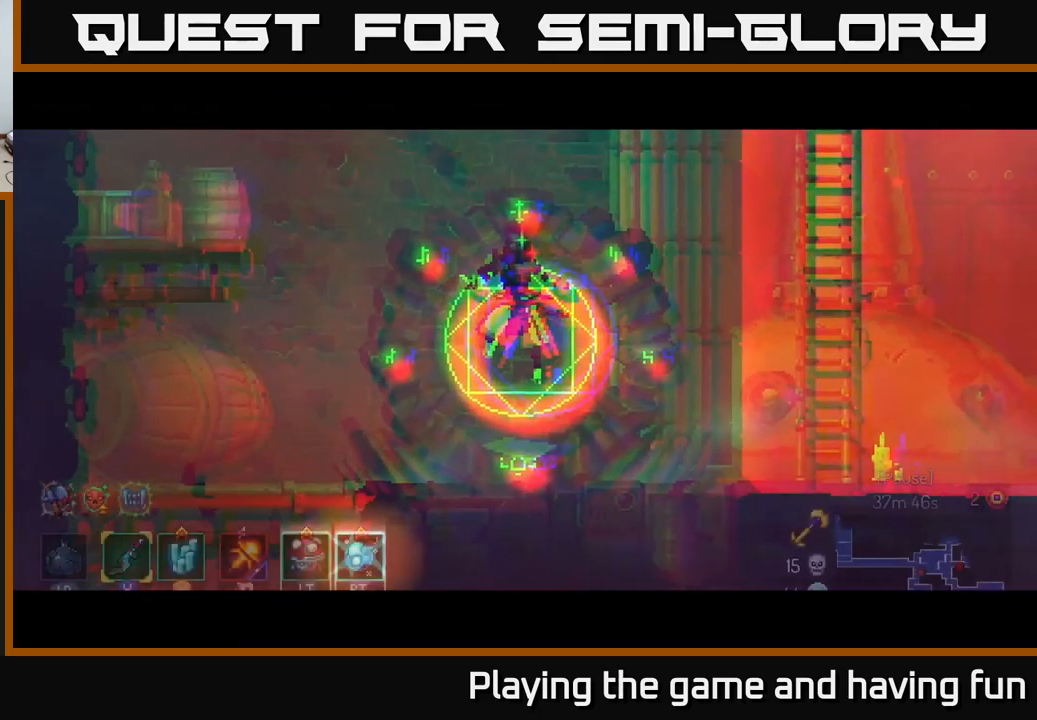
{"buttons": [], "left_stick": "center", "right_stick": "down", "events": [[50, "left_stick", "right"], [417, "left_stick", "center"]]}
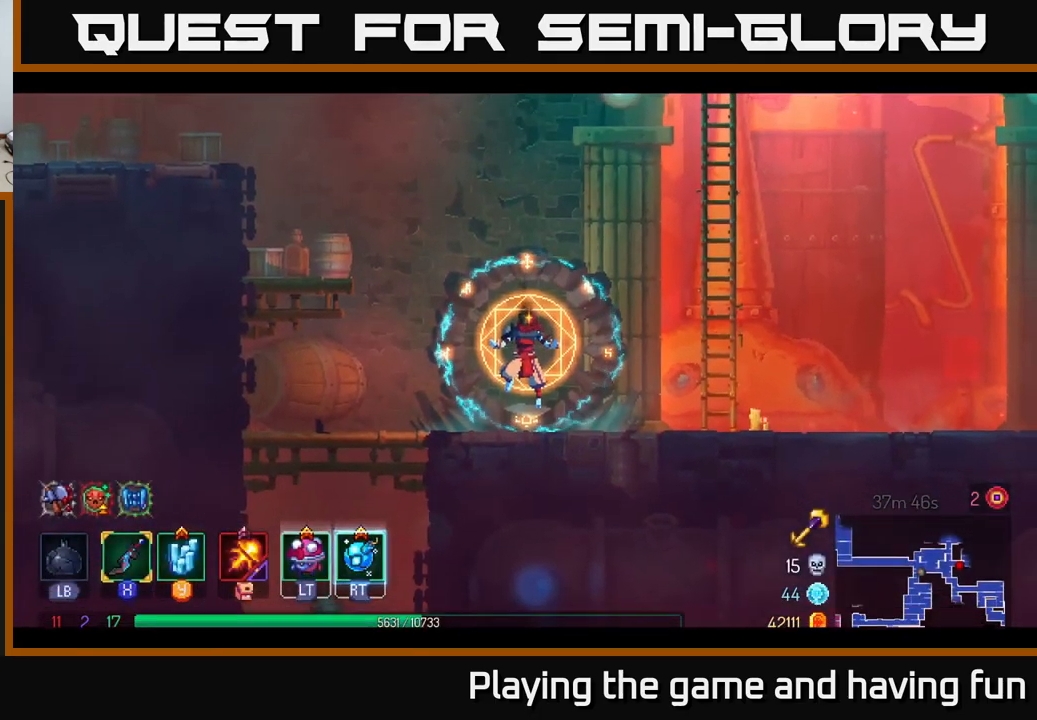
{"buttons": [], "left_stick": "right", "right_stick": "down", "events": [[134, "left_stick", "left"], [334, "left_stick", "center"], [400, "left_stick", "right"]]}
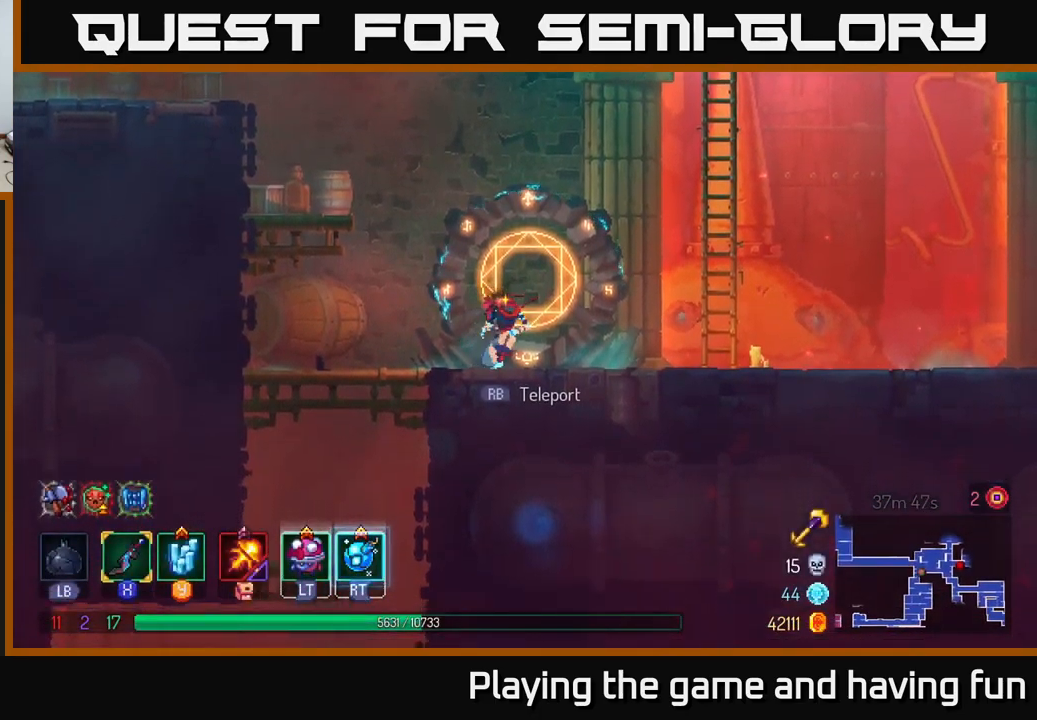
{"buttons": [], "left_stick": "right", "right_stick": "right", "events": [[134, "right_stick", "down-right"], [384, "right_stick", "right"]]}
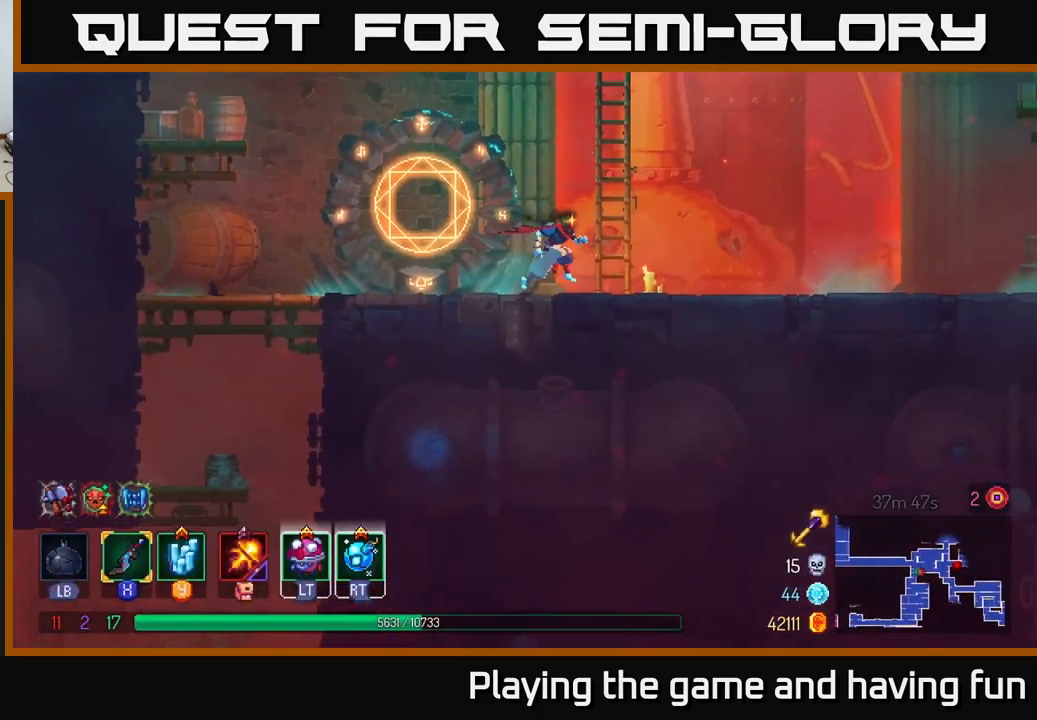
{"buttons": [], "left_stick": "right", "right_stick": "center", "events": [[150, "right_stick", "center"]]}